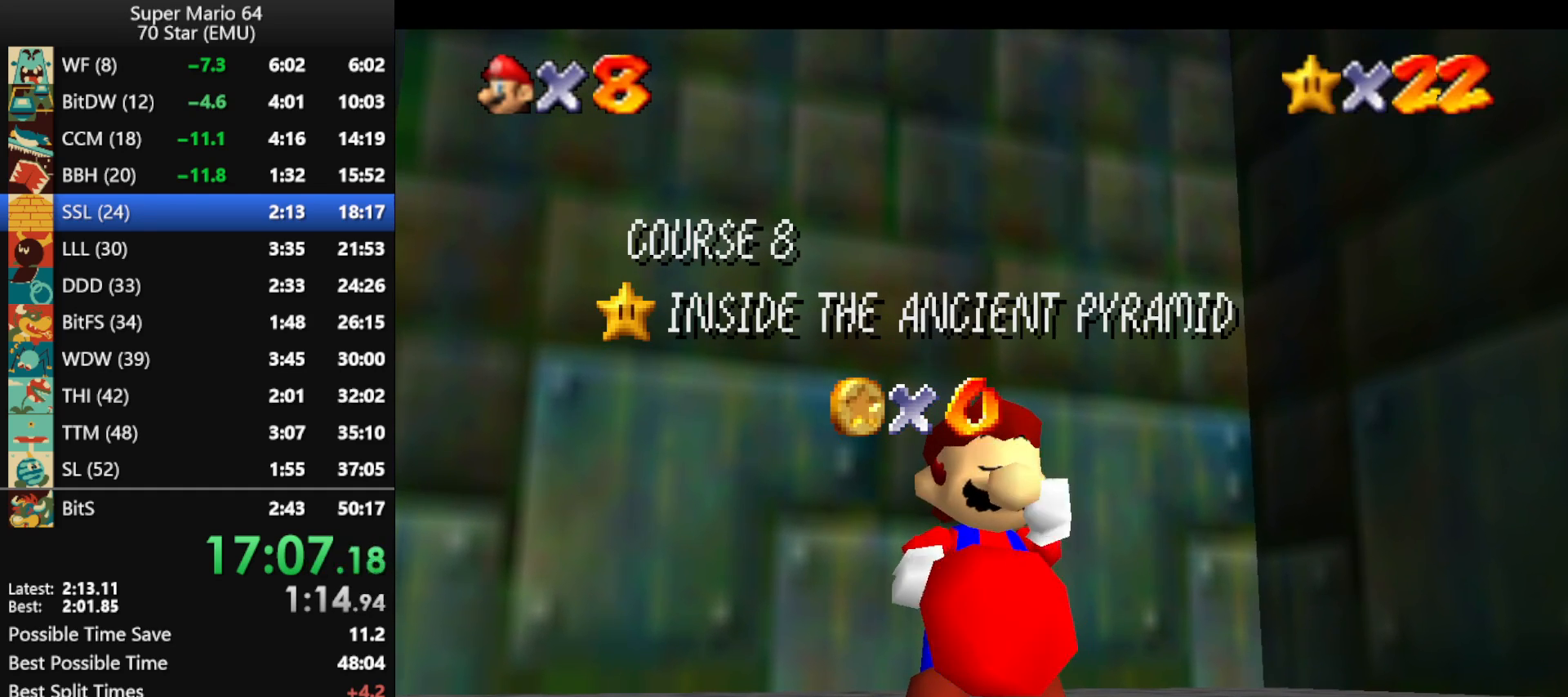
Gameplay with a controller (Nintendo layout); each line is a JSON object with the inputs held at the frame after it. "events" lists button and stick changes between this image and that frame as [ms after this image, input, new state], when the widget could be followed in between. Not read: L1 L3 R3 X Y.
{"buttons": [], "left_stick": "center", "events": [[67, "A", "down"], [133, "A", "up"], [200, "A", "down"], [333, "A", "up"], [400, "A", "down"], [500, "A", "up"]]}
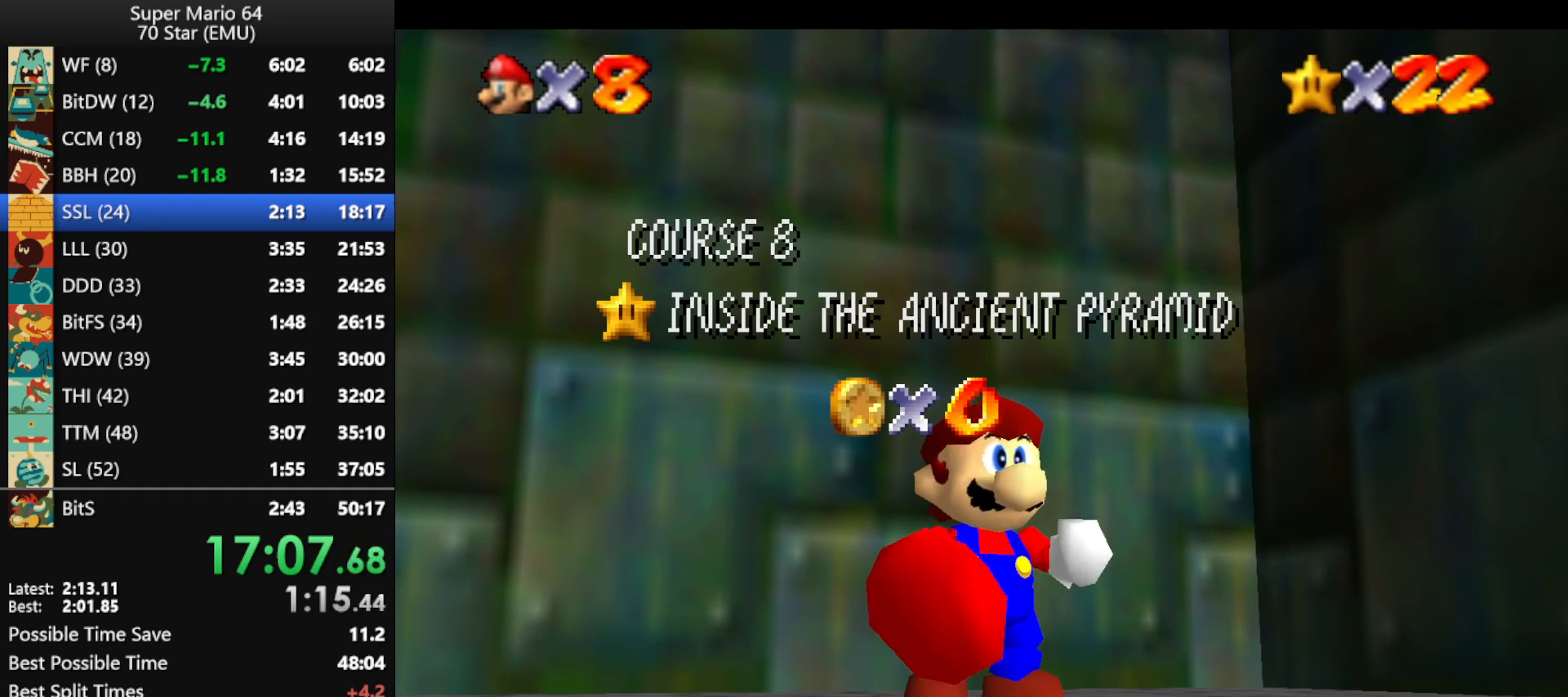
{"buttons": [], "left_stick": "center", "events": [[33, "A", "down"], [167, "A", "up"], [233, "A", "down"], [300, "A", "up"], [367, "A", "down"], [467, "A", "up"]]}
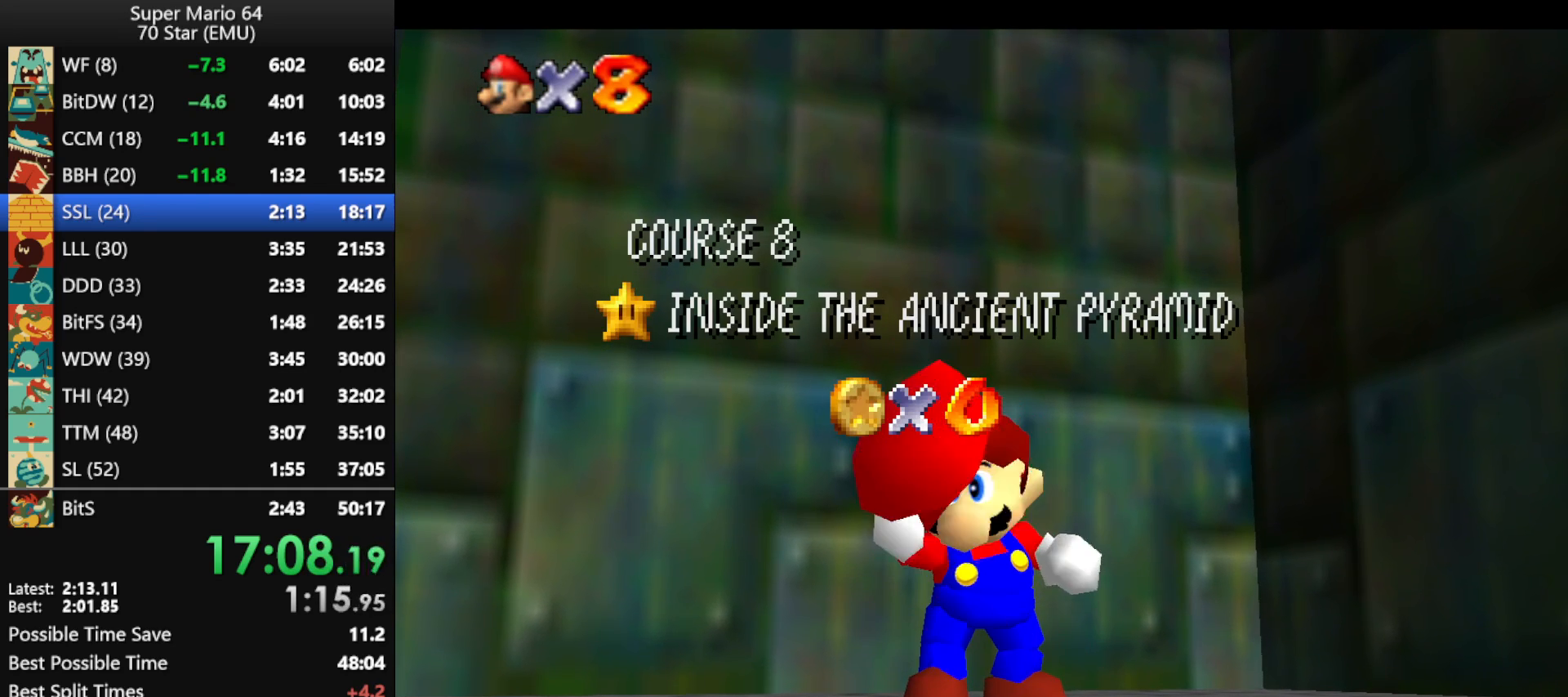
{"buttons": [], "left_stick": "center", "events": [[33, "A", "down"], [167, "A", "up"], [200, "A", "down"], [300, "A", "up"], [367, "A", "down"], [500, "A", "up"]]}
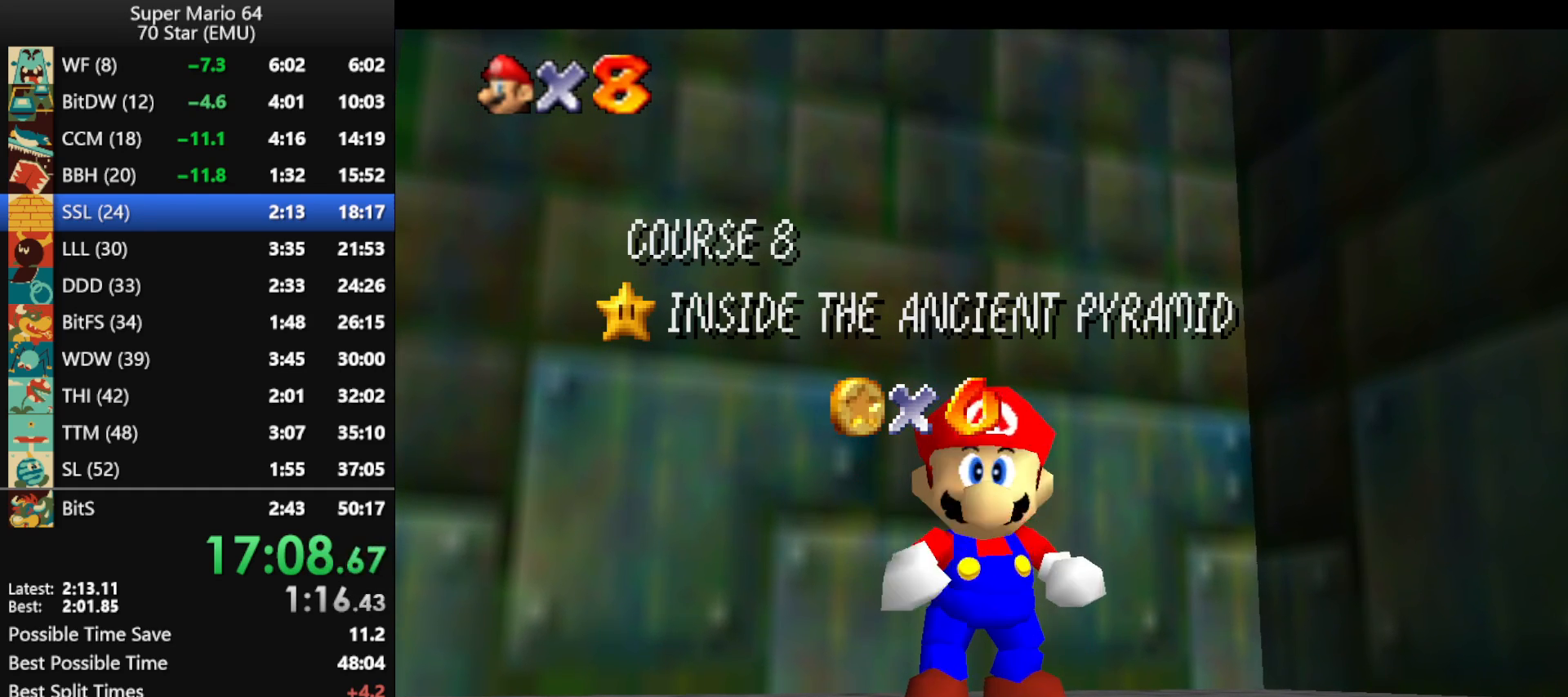
{"buttons": [], "left_stick": "up", "events": [[33, "A", "down"], [167, "A", "up"], [267, "A", "down"], [333, "A", "up"], [333, "left_stick", "up"], [367, "A", "down"], [500, "A", "up"]]}
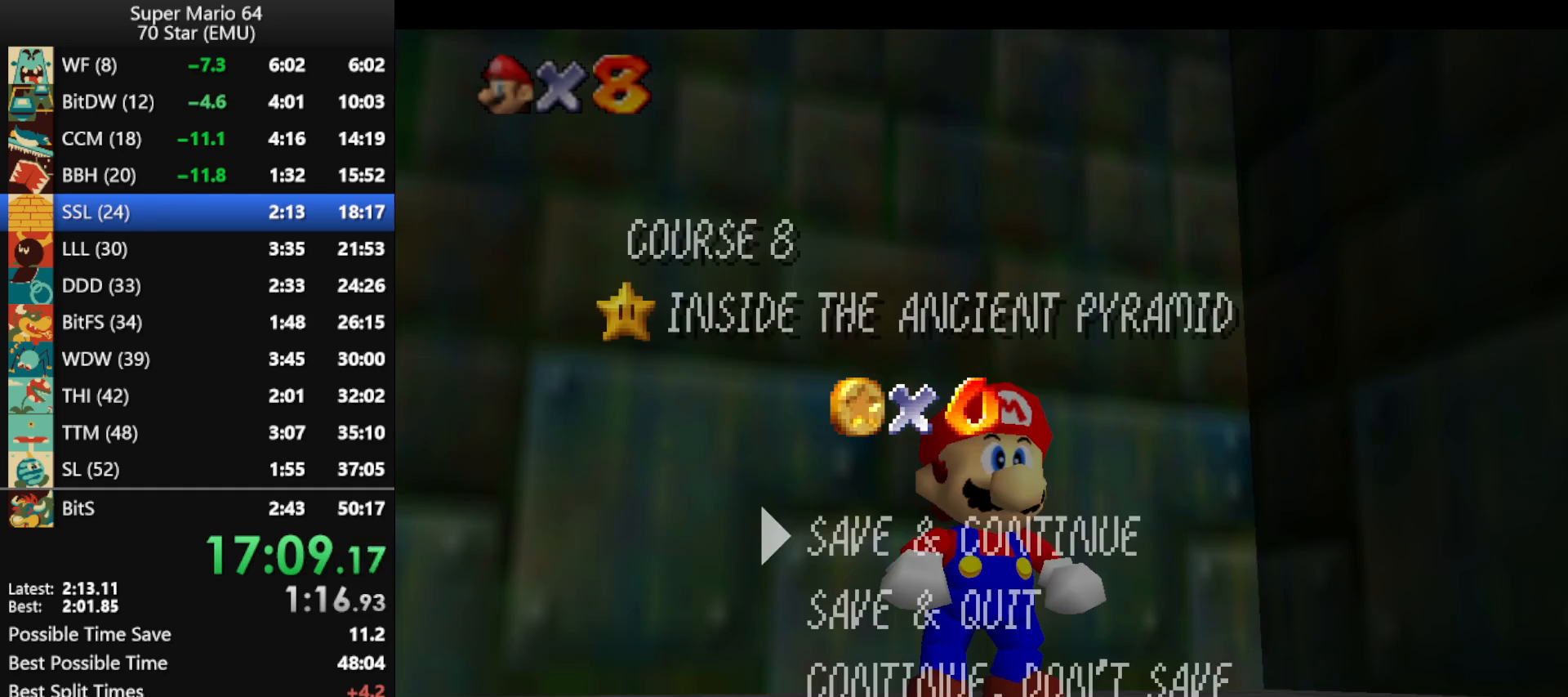
{"buttons": [], "left_stick": "up", "events": [[33, "A", "down"], [133, "A", "up"], [167, "A", "down"], [433, "A", "up"]]}
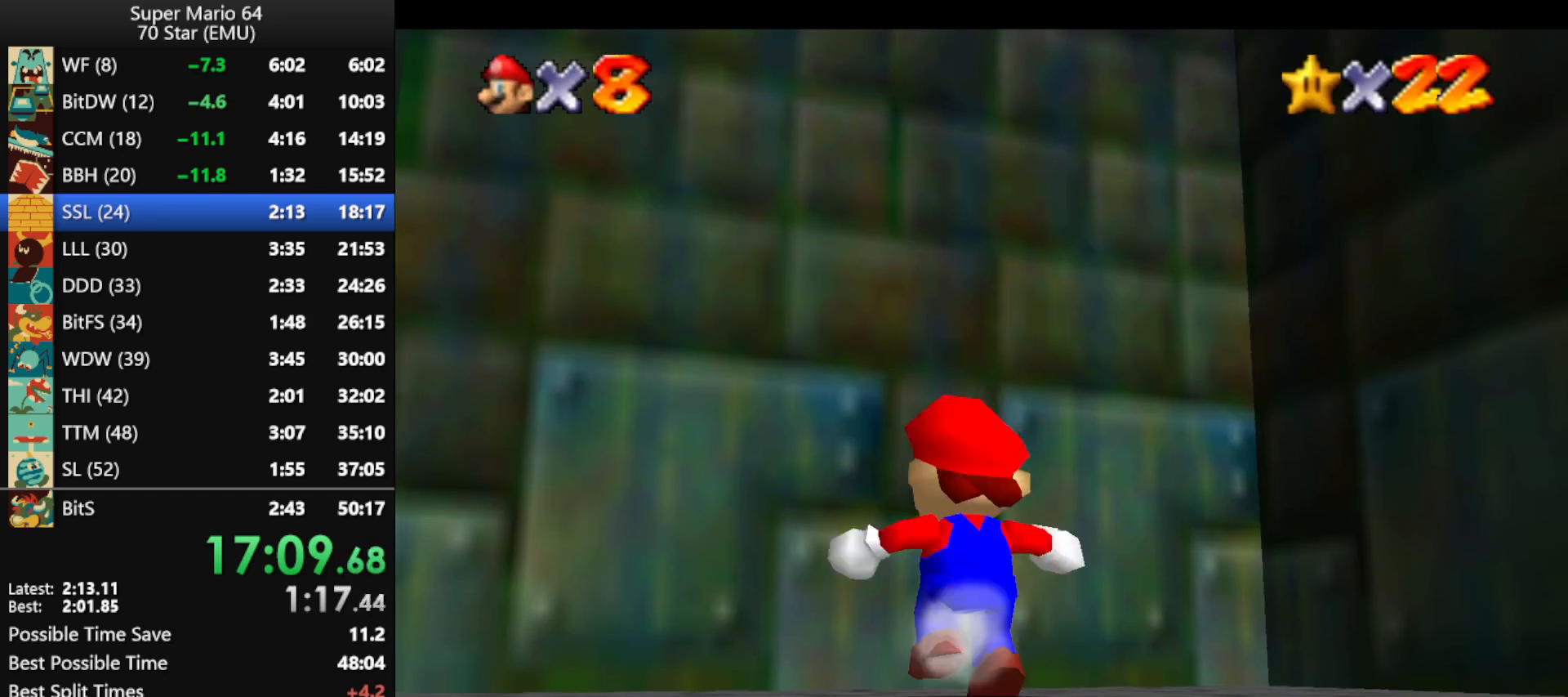
{"buttons": ["A", "Z"], "left_stick": "up", "events": [[67, "Z", "down"], [133, "A", "down"]]}
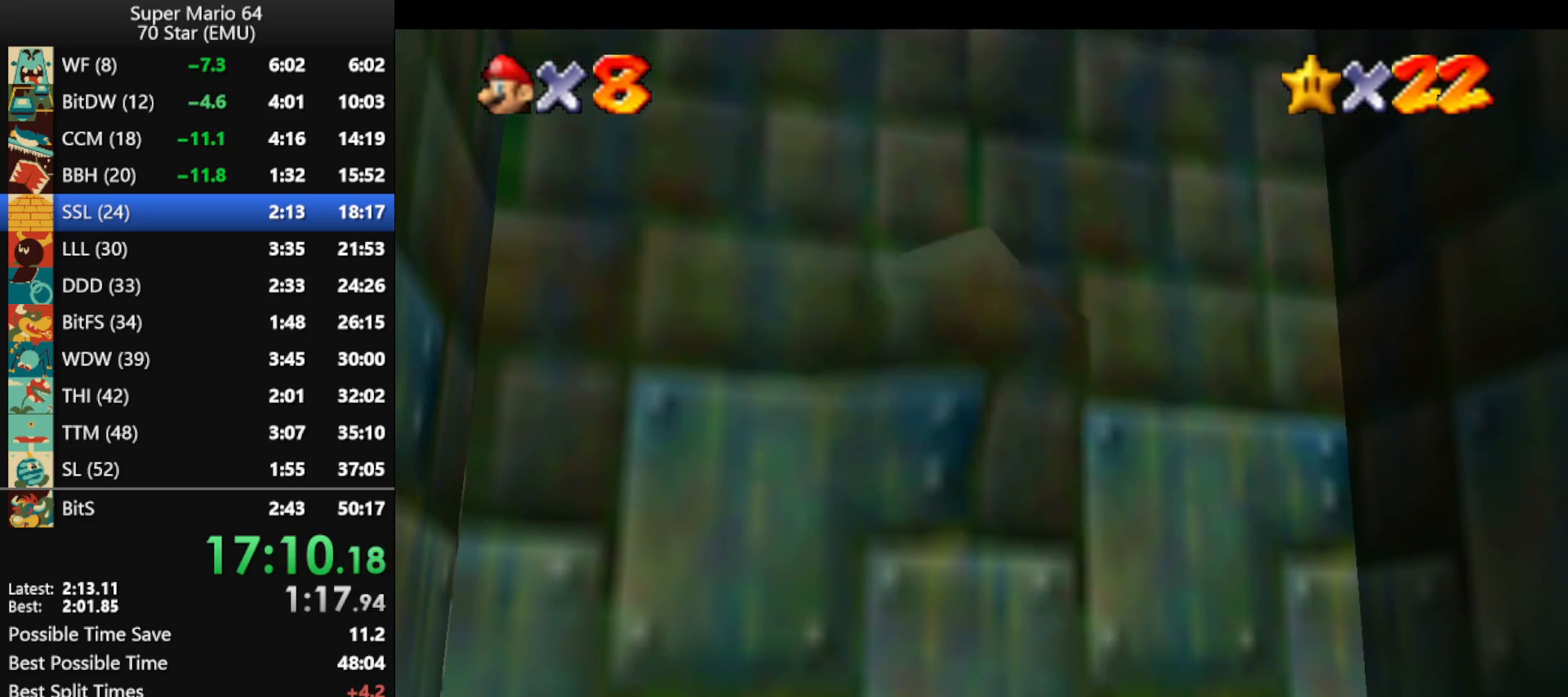
{"buttons": [], "left_stick": "center", "events": [[133, "A", "up"], [200, "A", "down"], [200, "Z", "up"], [200, "left_stick", "center"], [333, "A", "up"], [367, "A", "down"], [467, "A", "up"]]}
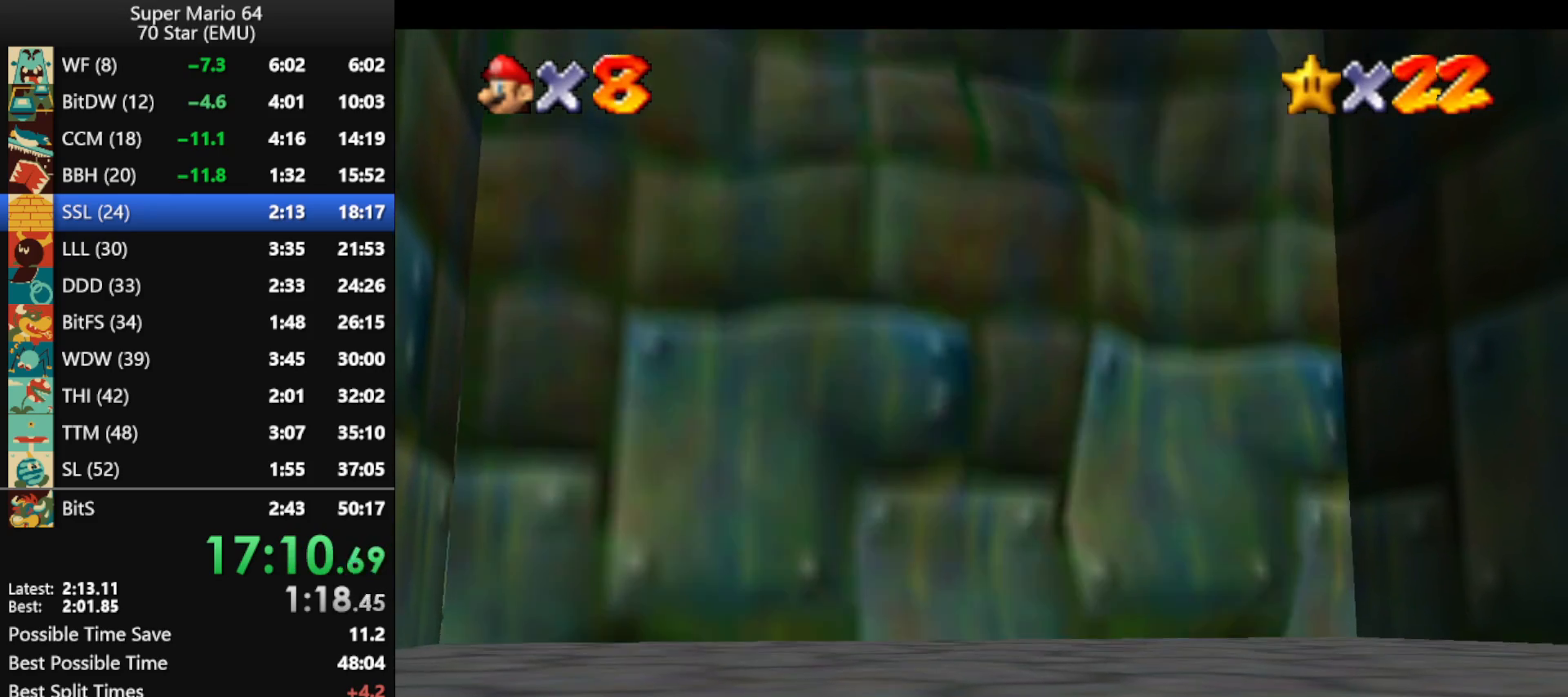
{"buttons": ["A"], "left_stick": "center", "events": [[67, "A", "down"], [167, "A", "up"], [233, "A", "down"], [367, "A", "up"], [433, "A", "down"]]}
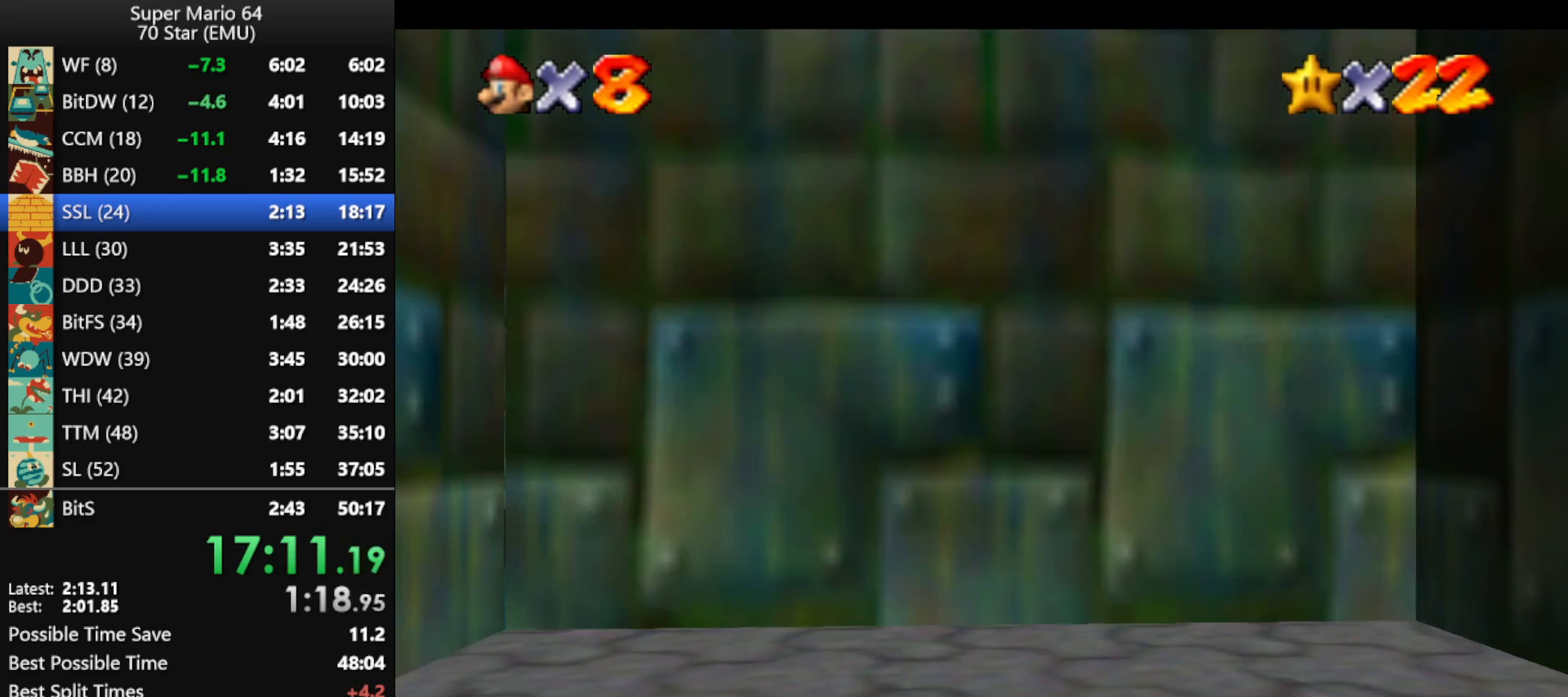
{"buttons": ["A"], "left_stick": "center", "events": [[67, "A", "up"], [133, "A", "down"], [233, "A", "up"], [300, "A", "down"], [433, "A", "up"], [500, "A", "down"]]}
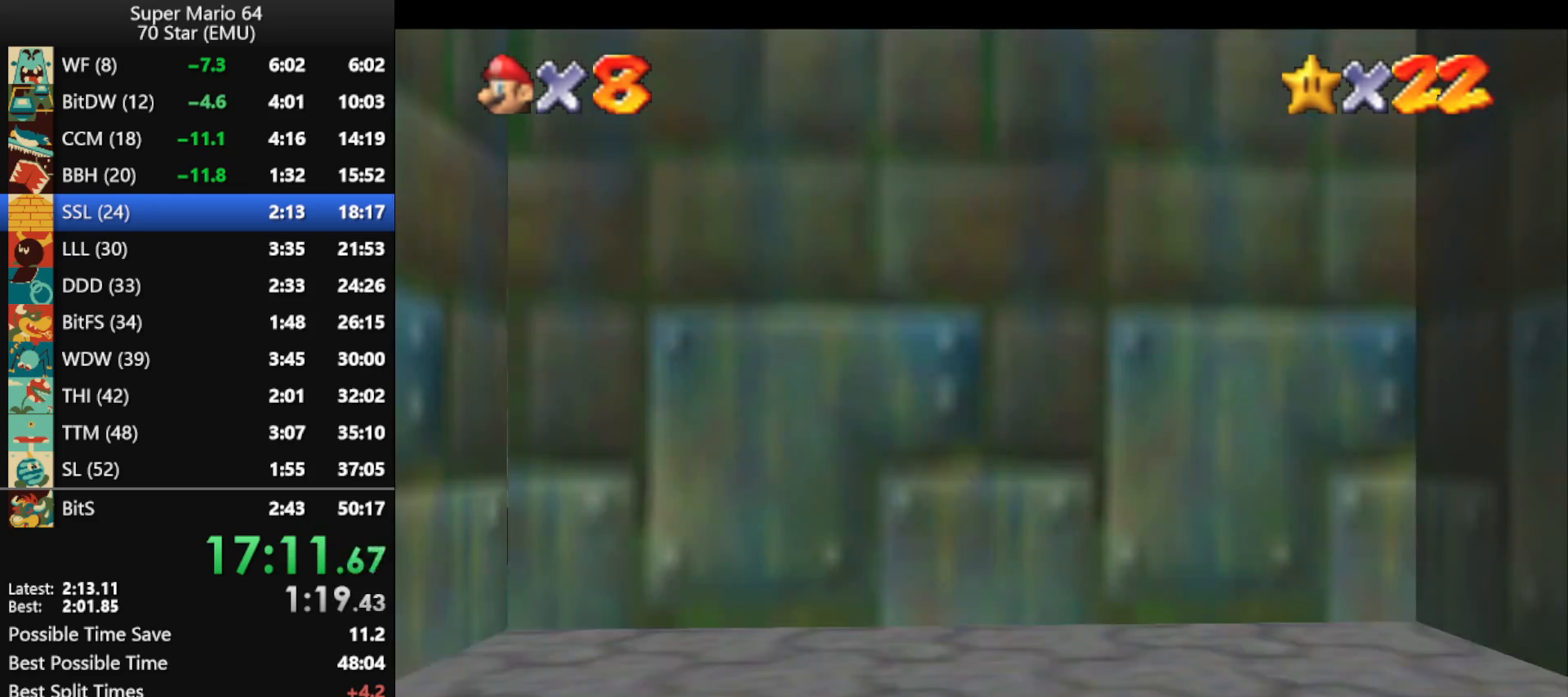
{"buttons": [], "left_stick": "center", "events": [[100, "A", "up"], [167, "A", "down"], [300, "A", "up"], [367, "A", "down"], [467, "A", "up"]]}
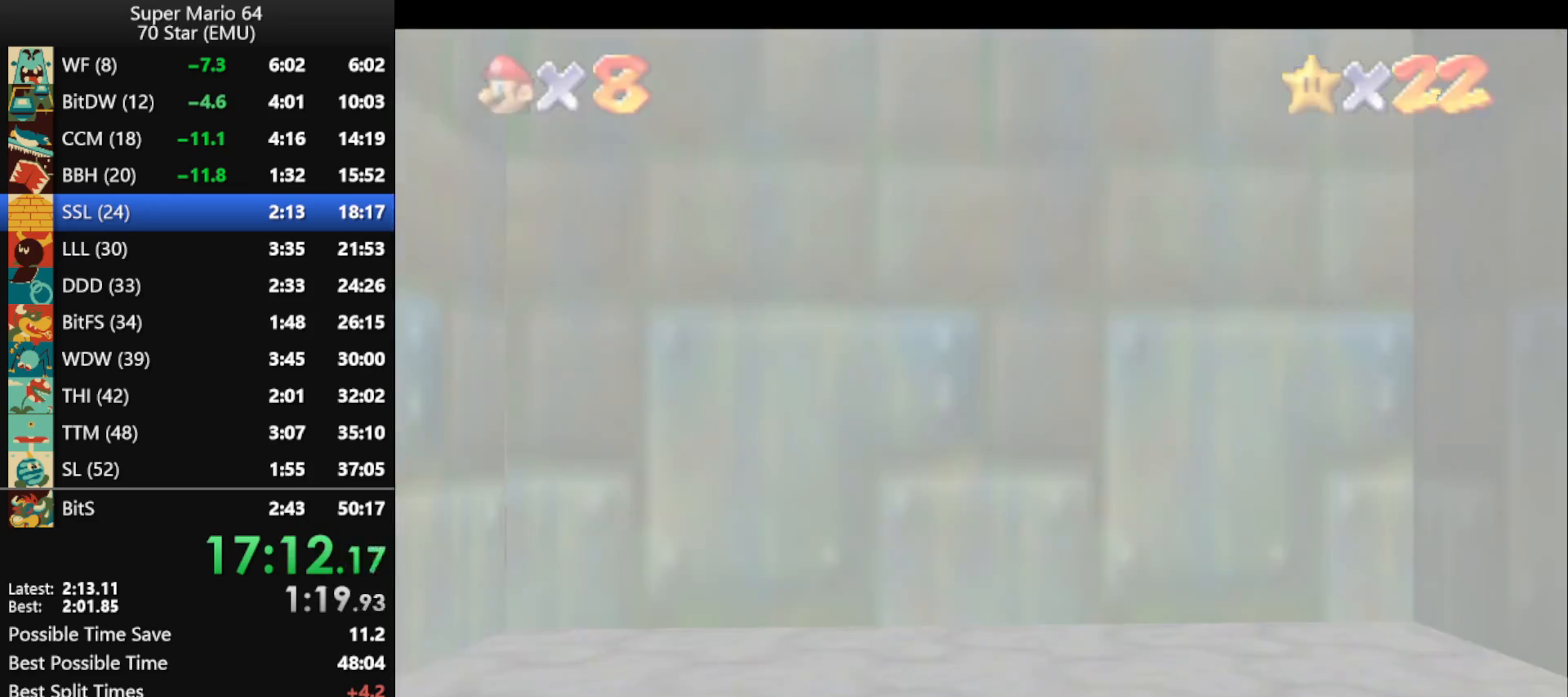
{"buttons": [], "left_stick": "center", "events": [[33, "A", "down"], [133, "A", "up"], [200, "A", "down"], [300, "A", "up"], [400, "A", "down"], [467, "A", "up"]]}
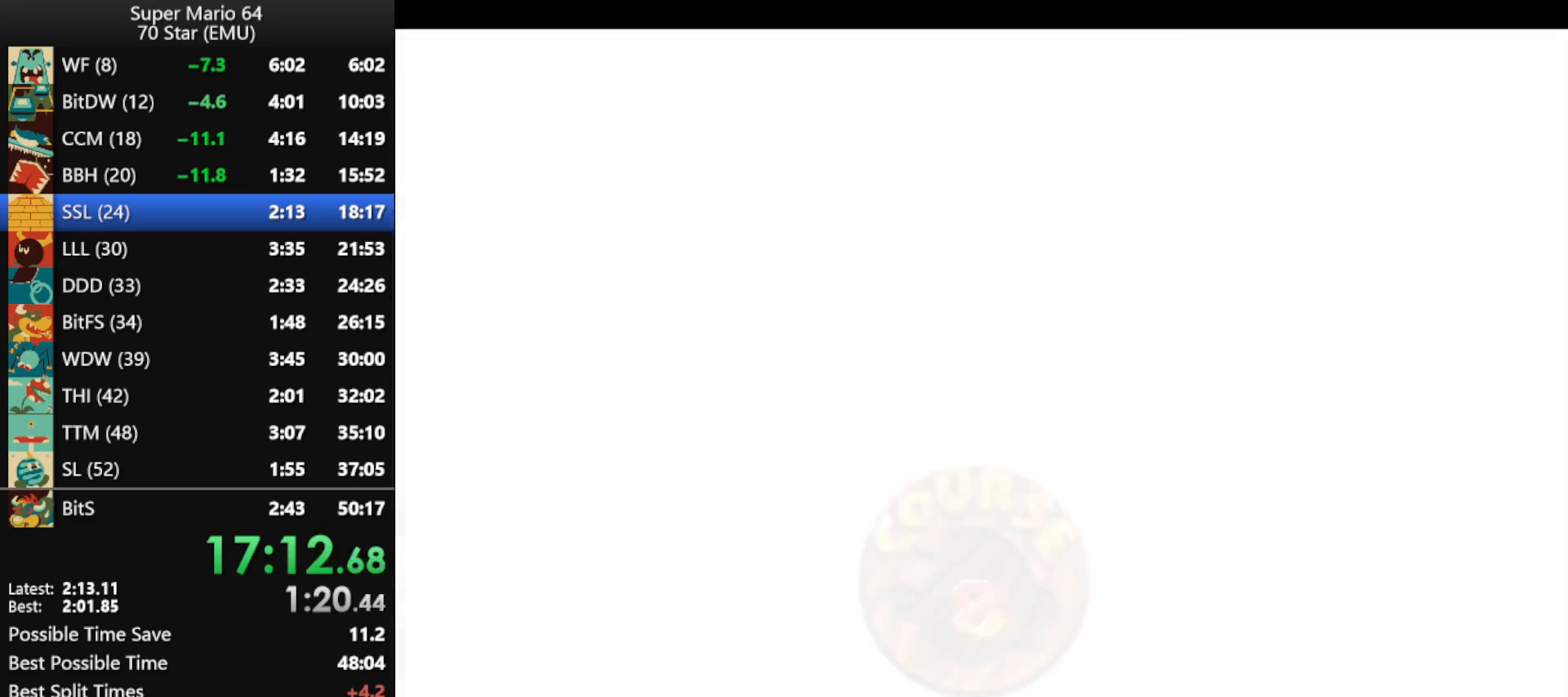
{"buttons": [], "left_stick": "center", "events": [[67, "A", "down"], [133, "A", "up"], [233, "A", "down"], [300, "A", "up"], [400, "A", "down"], [467, "A", "up"]]}
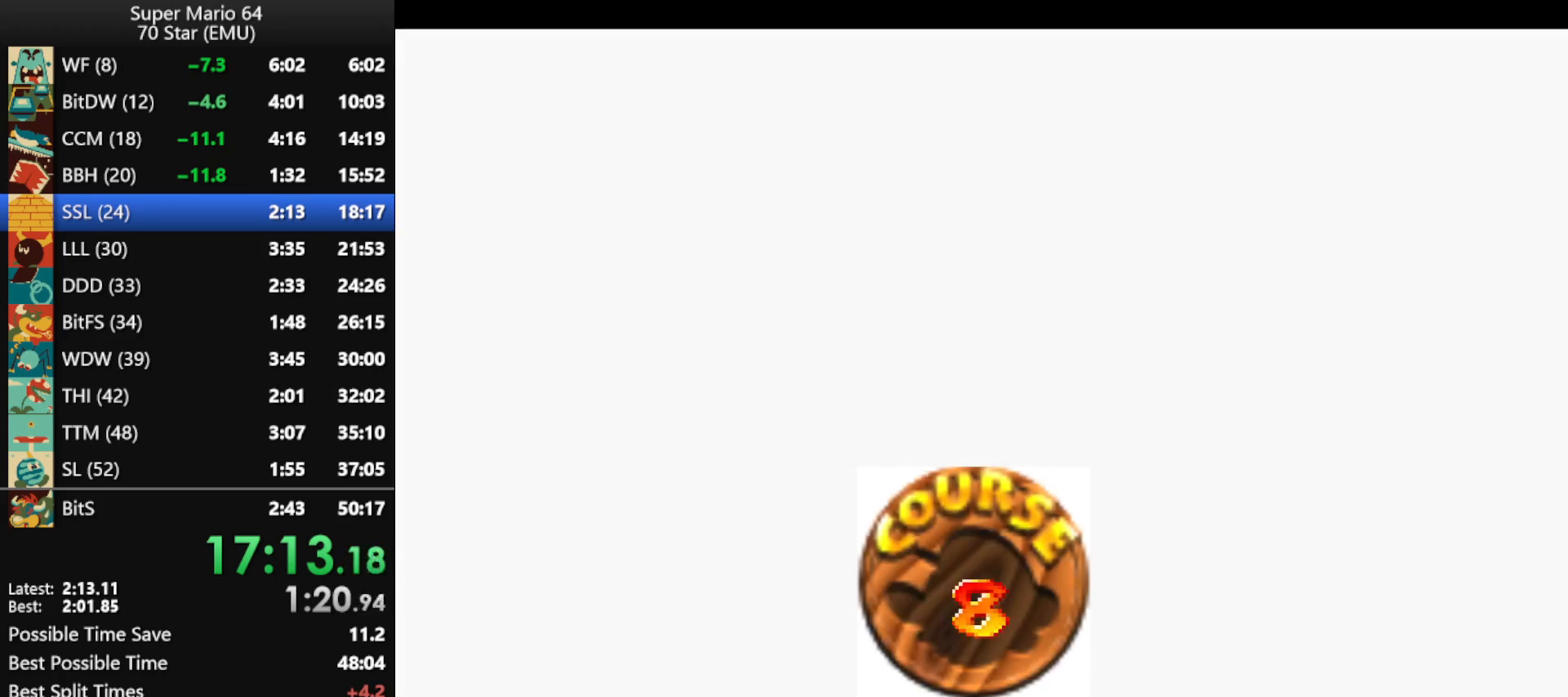
{"buttons": ["A"], "left_stick": "center", "events": [[200, "A", "down"], [267, "A", "up"], [333, "A", "down"], [433, "A", "up"], [500, "A", "down"]]}
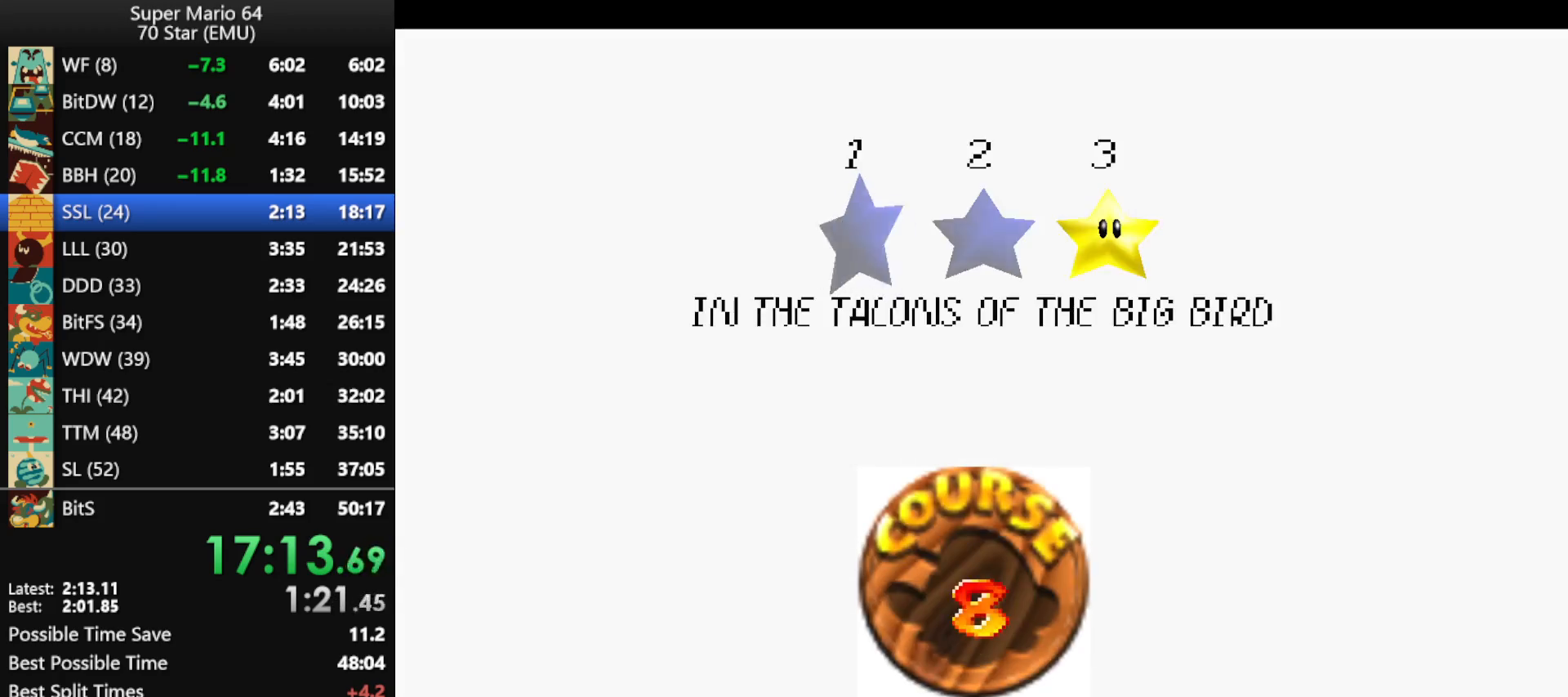
{"buttons": ["A"], "left_stick": "up", "events": [[67, "A", "up"], [167, "A", "down"], [200, "A", "up"], [300, "A", "down"], [400, "left_stick", "up"]]}
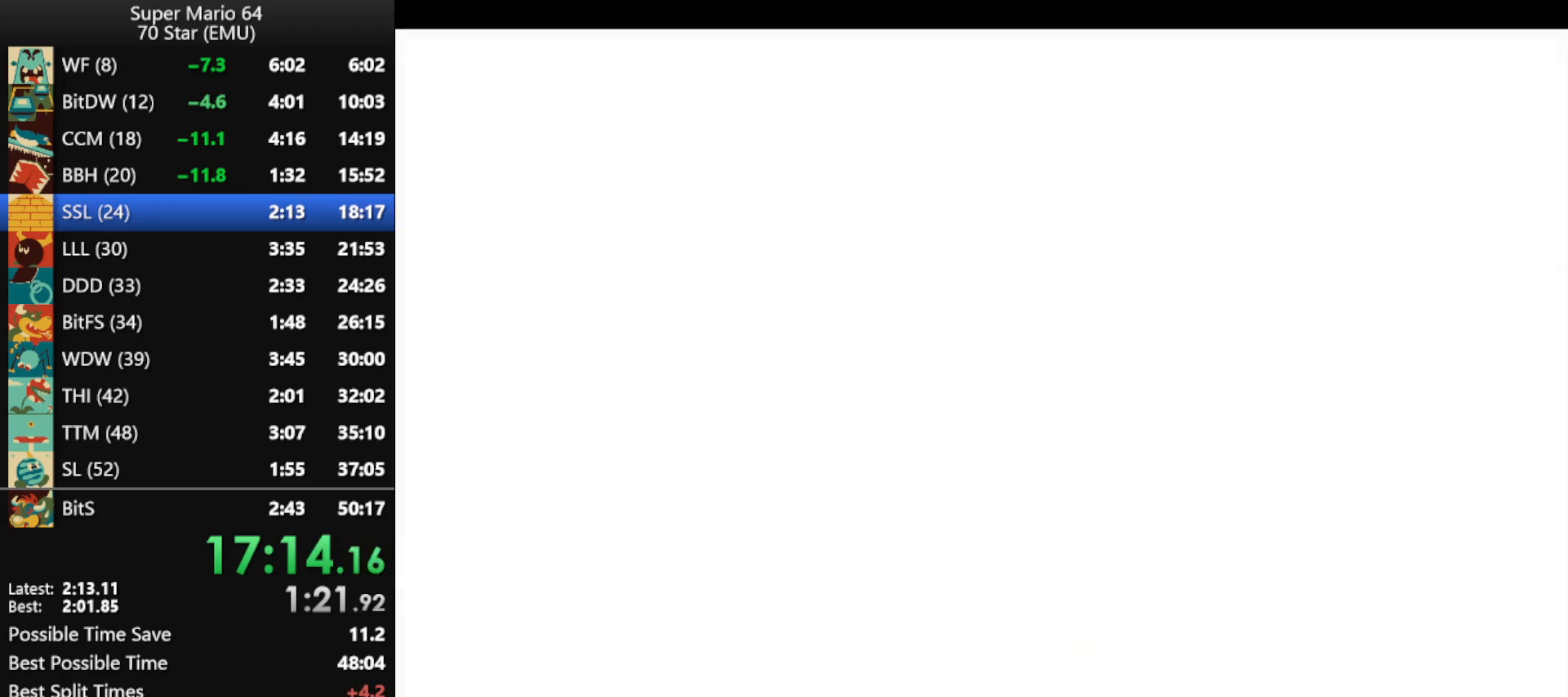
{"buttons": ["A"], "left_stick": "up", "events": []}
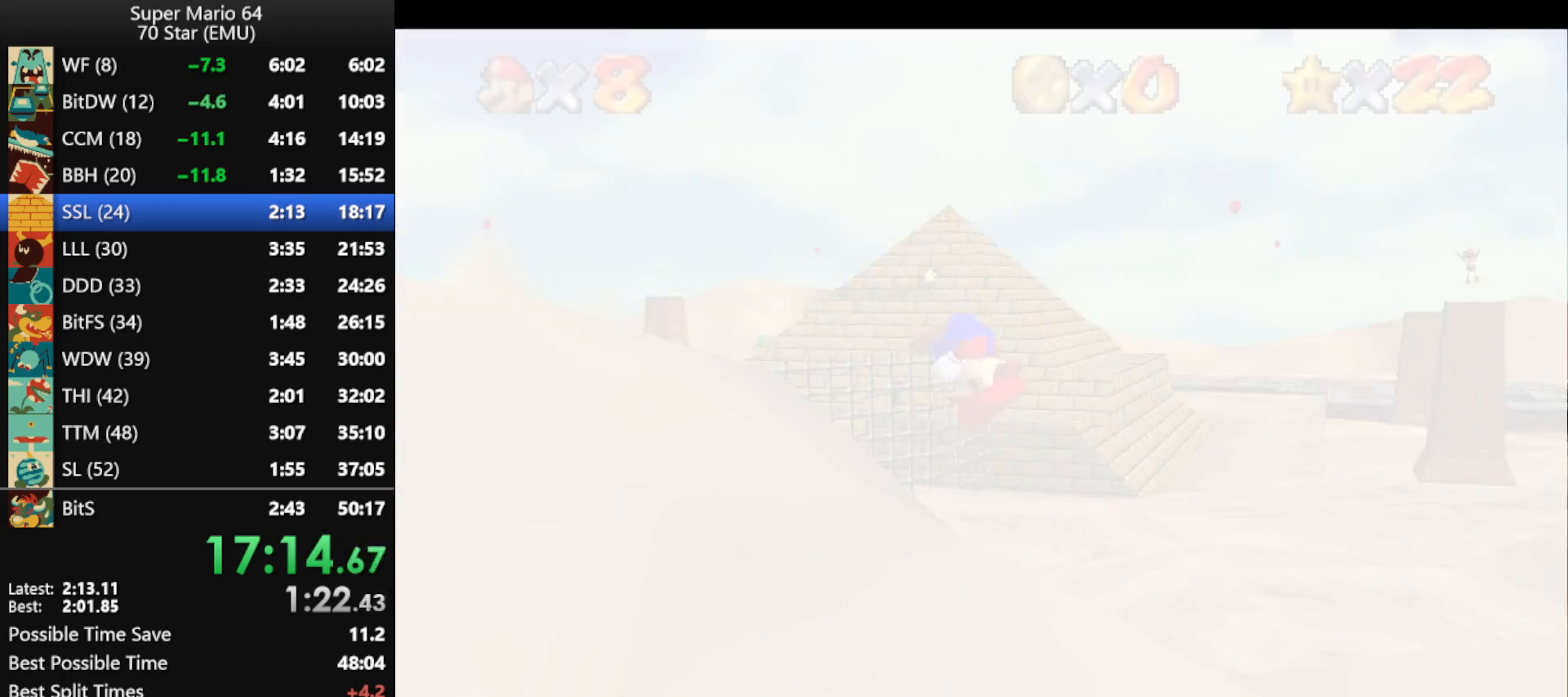
{"buttons": ["A"], "left_stick": "up", "events": []}
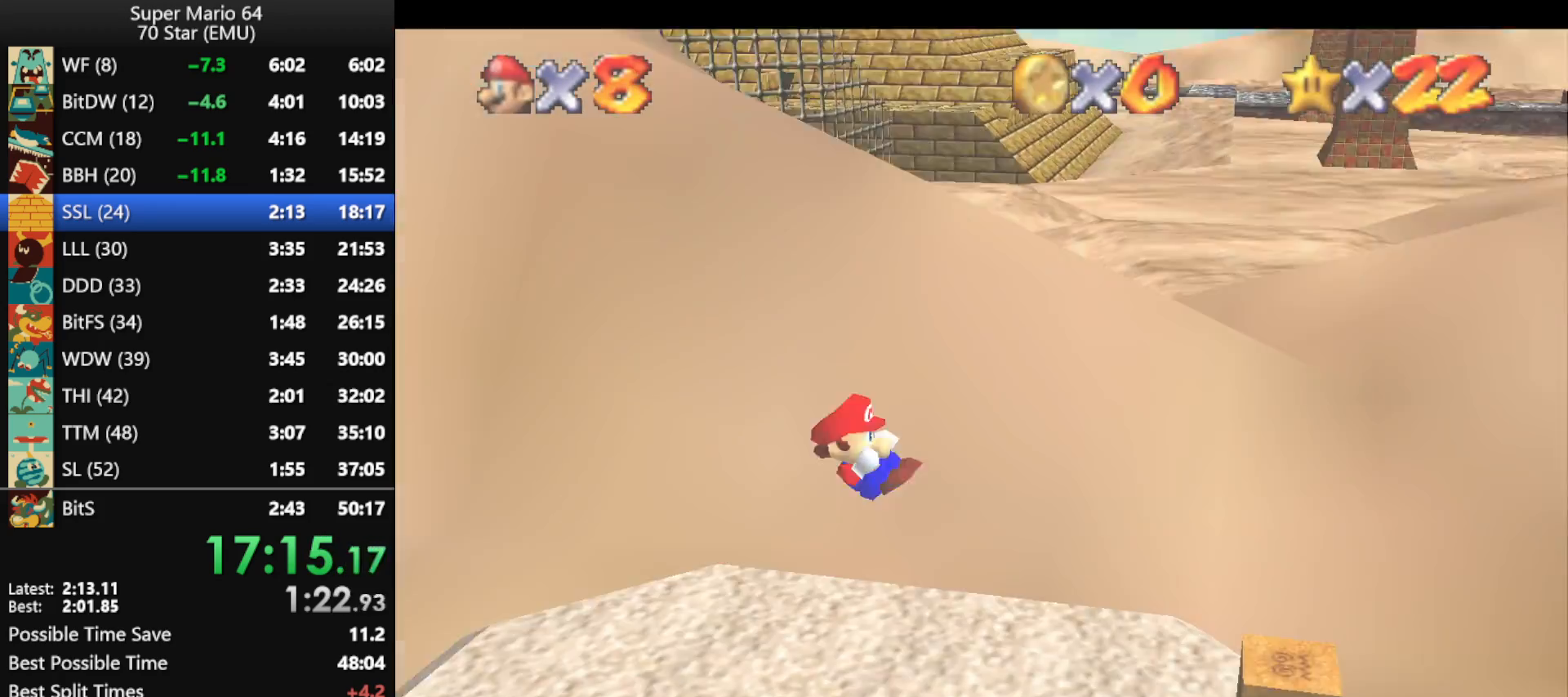
{"buttons": ["A"], "left_stick": "up", "events": []}
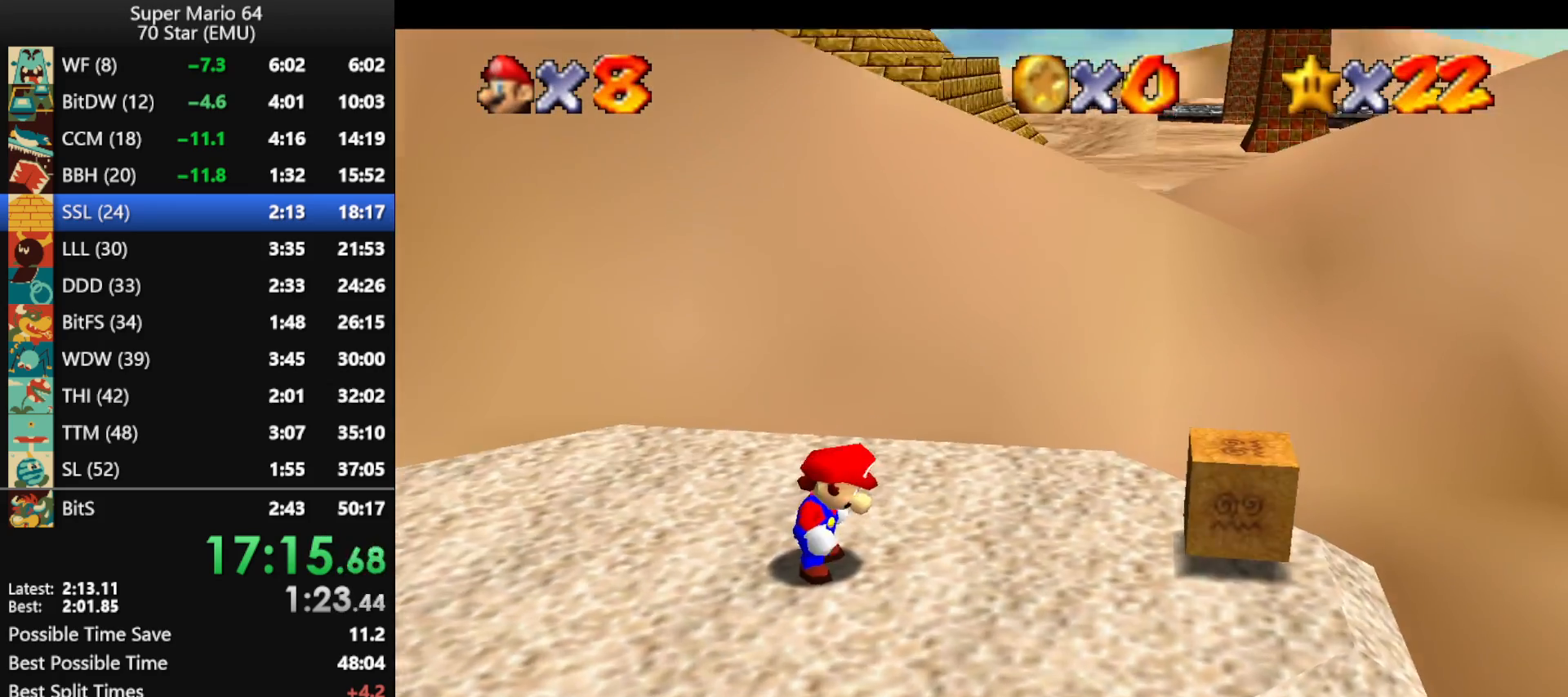
{"buttons": [], "left_stick": "up", "events": [[267, "B", "down"], [333, "A", "up"], [333, "B", "up"]]}
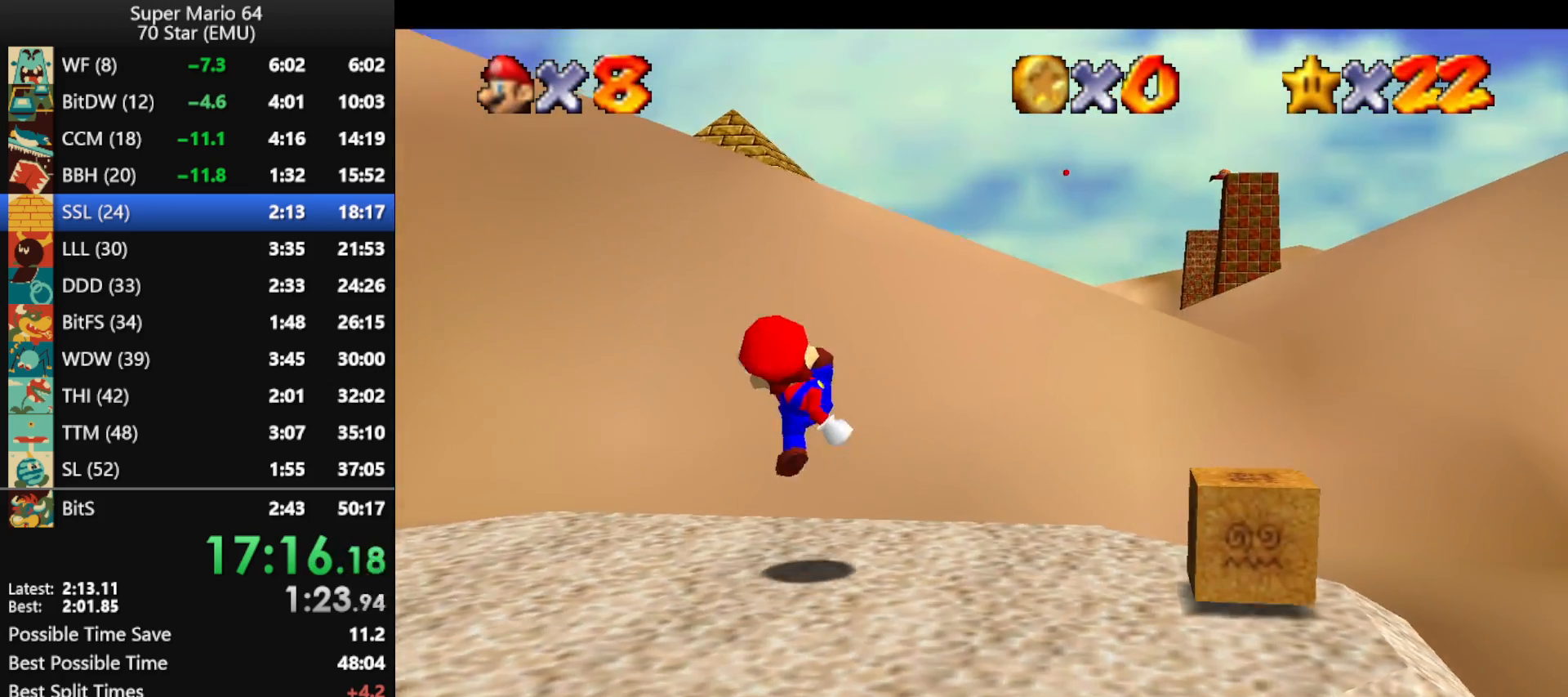
{"buttons": ["A"], "left_stick": "up", "events": [[133, "A", "down"]]}
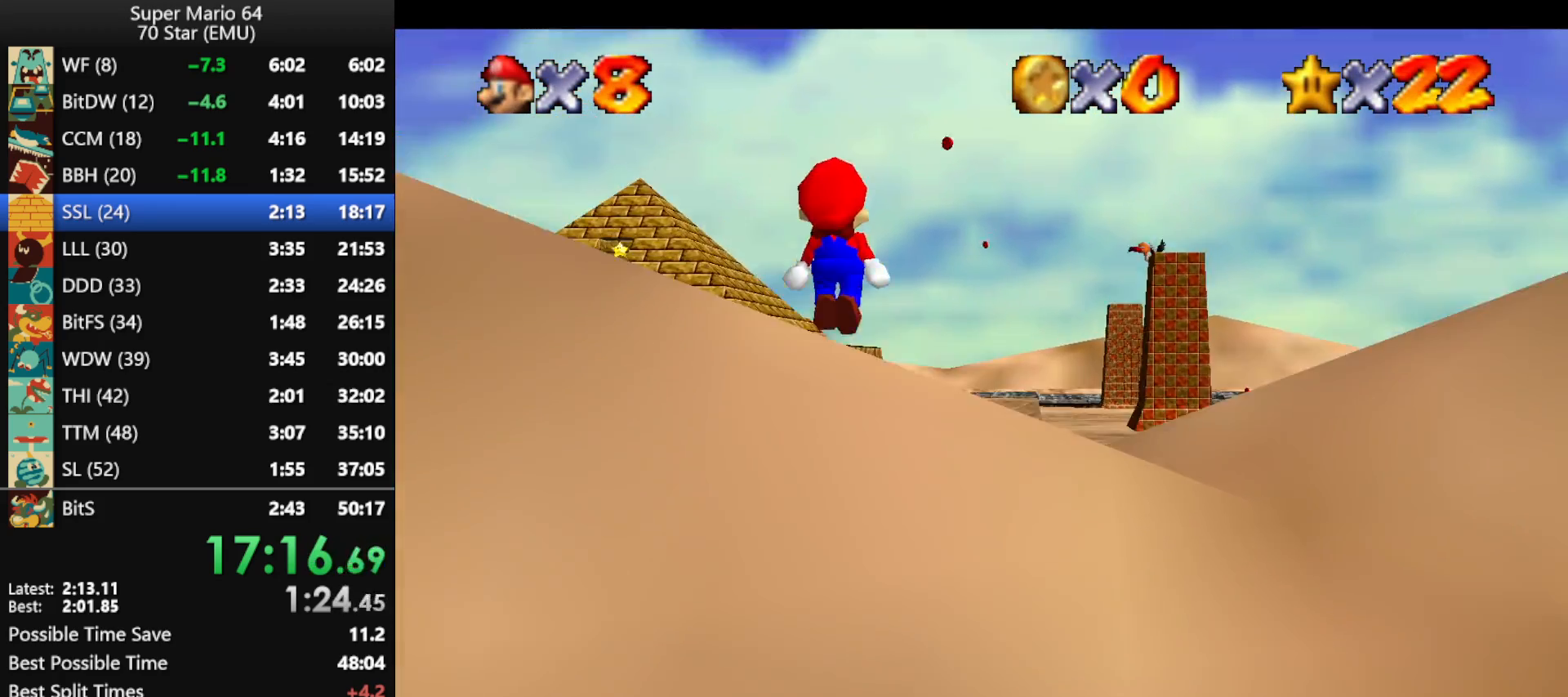
{"buttons": [], "left_stick": "up", "events": [[33, "B", "down"], [67, "A", "up"], [100, "B", "up"]]}
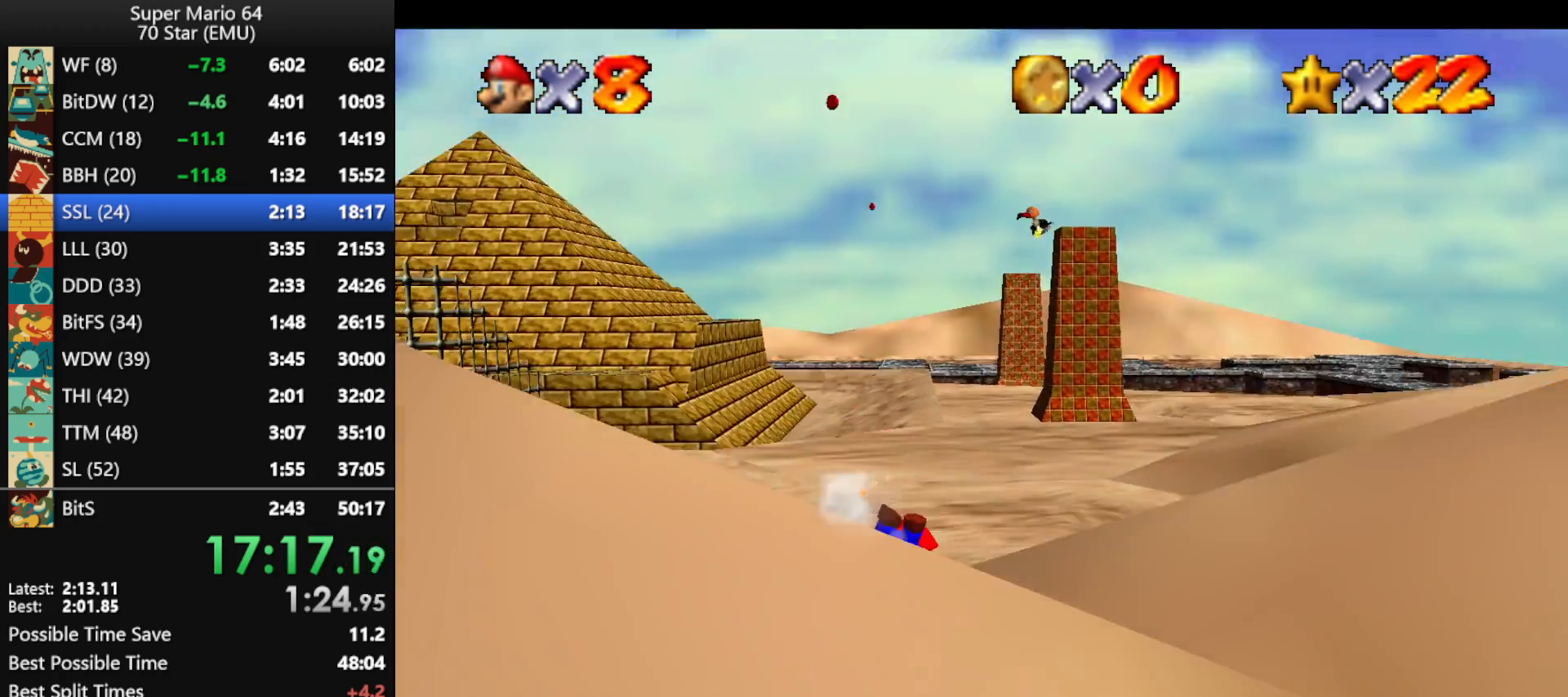
{"buttons": ["B"], "left_stick": "up-right", "events": [[400, "left_stick", "up-right"], [500, "B", "down"]]}
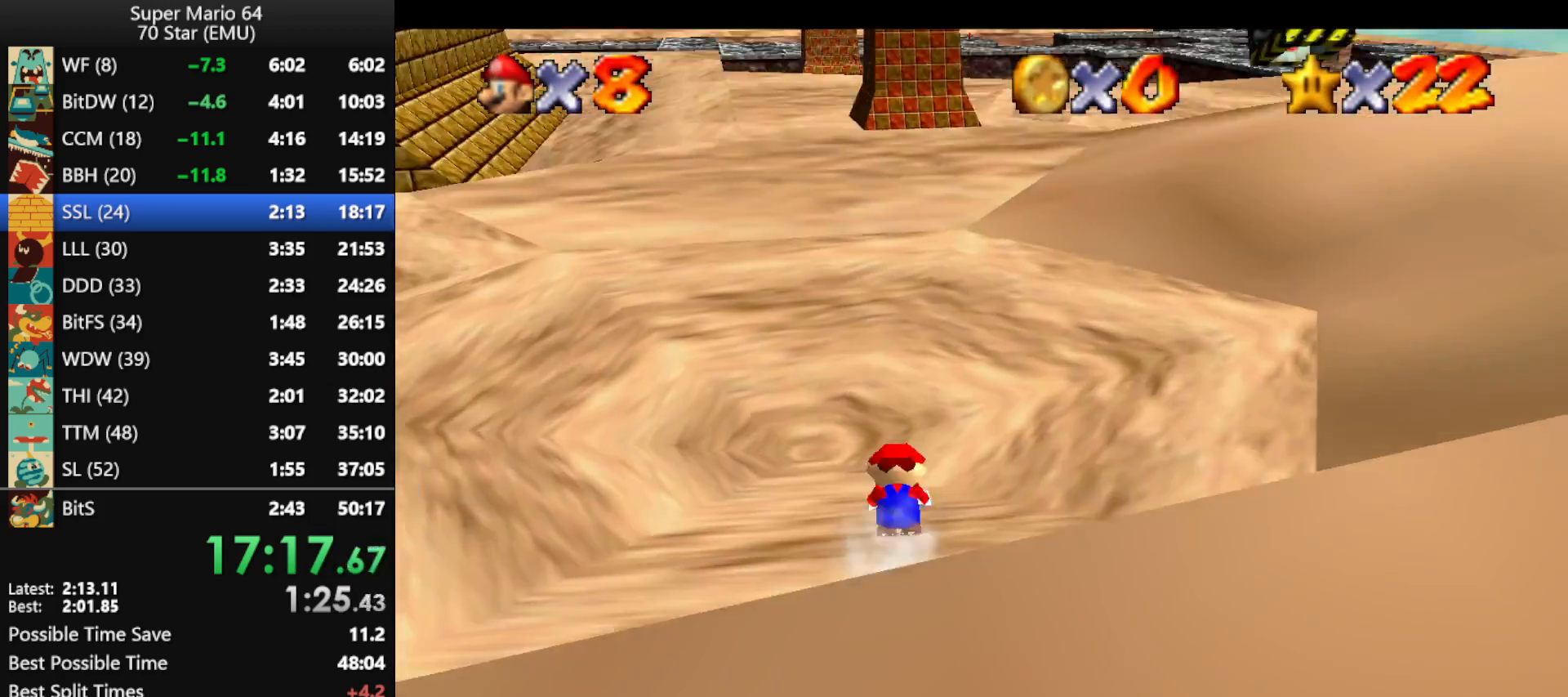
{"buttons": [], "left_stick": "up", "events": [[33, "A", "down"], [133, "A", "up"], [133, "B", "up"], [233, "A", "down"], [233, "B", "down"], [367, "A", "up"], [367, "B", "up"], [500, "left_stick", "up"]]}
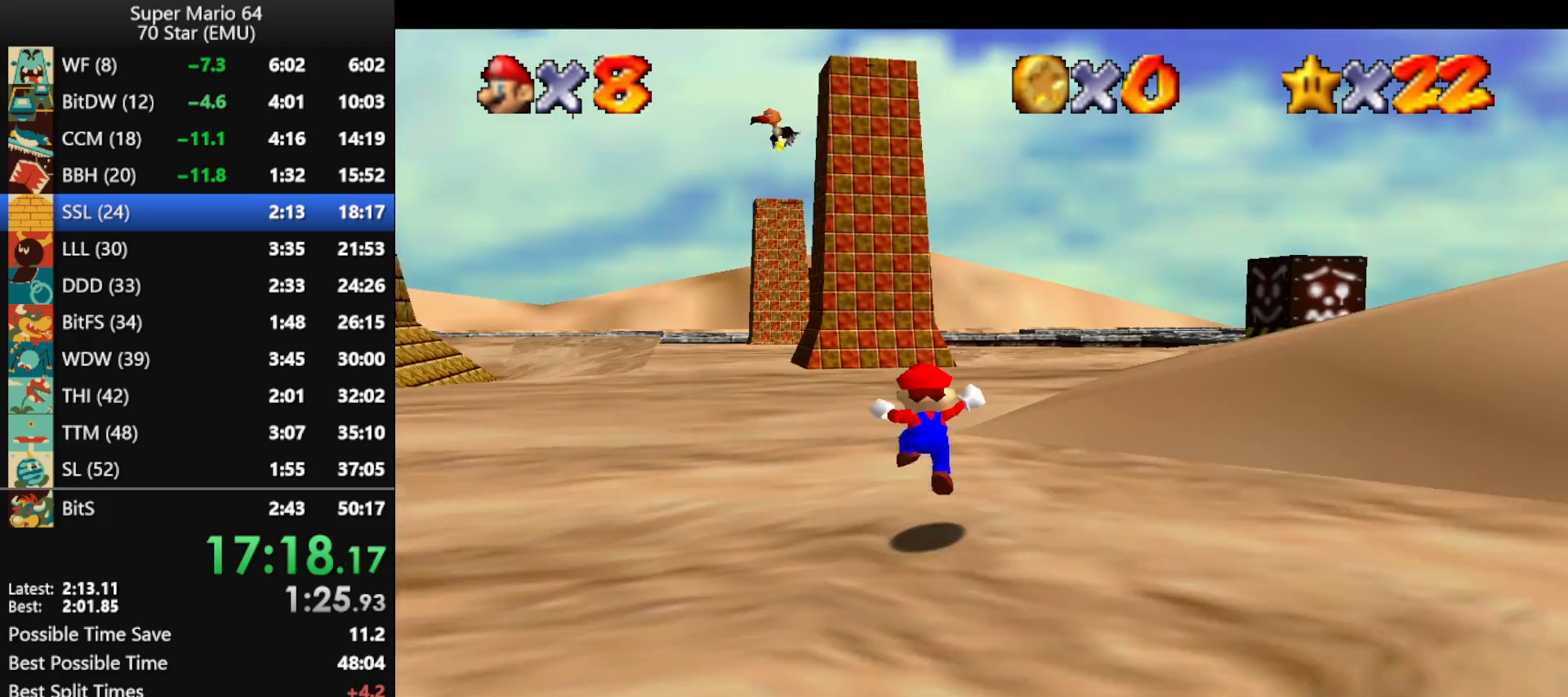
{"buttons": ["A", "B"], "left_stick": "up-right", "events": [[100, "B", "down"], [167, "B", "up"], [367, "left_stick", "up-right"], [433, "A", "down"], [433, "B", "down"]]}
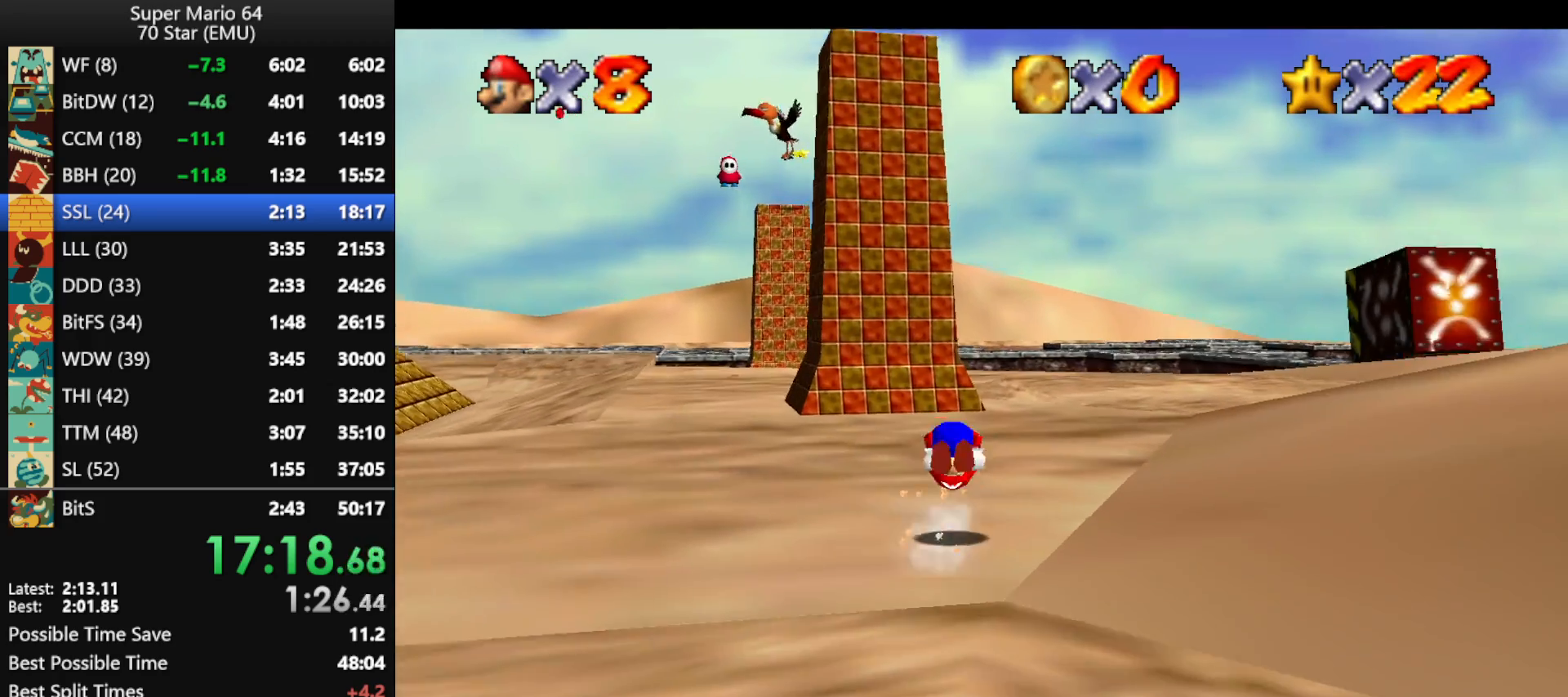
{"buttons": [], "left_stick": "up", "events": [[100, "A", "up"], [133, "B", "up"], [300, "left_stick", "up"]]}
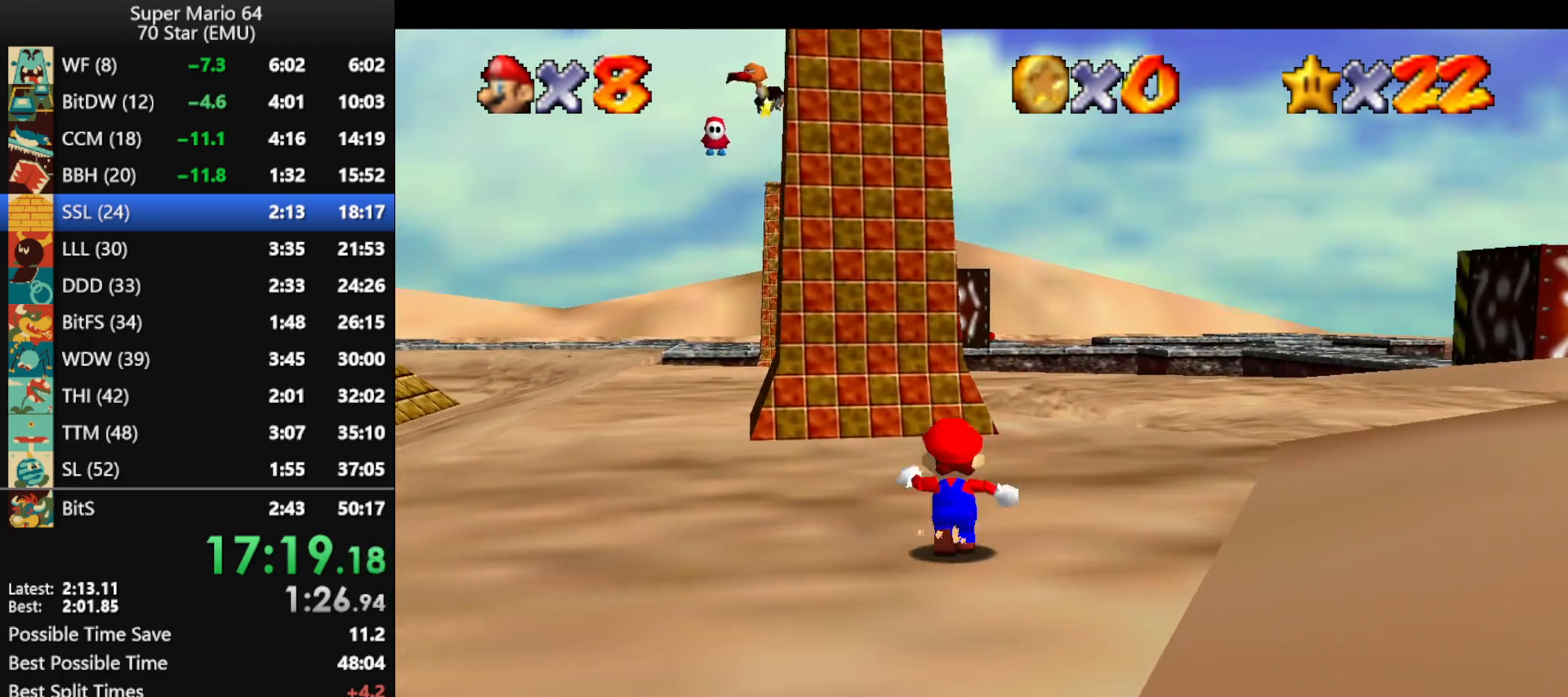
{"buttons": ["A", "B"], "left_stick": "up", "events": [[33, "B", "down"], [133, "B", "up"], [400, "A", "down"], [400, "B", "down"]]}
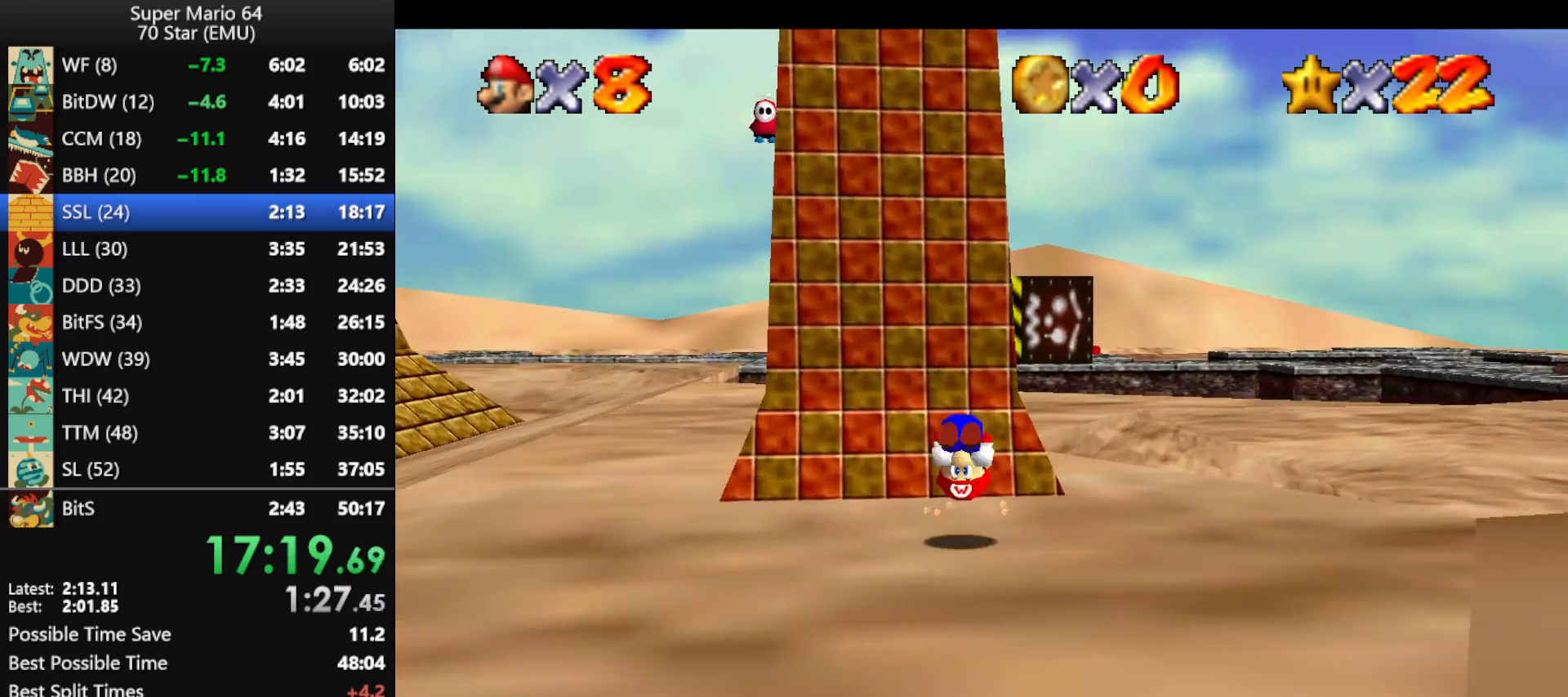
{"buttons": [], "left_stick": "up", "events": [[67, "A", "up"], [67, "B", "up"]]}
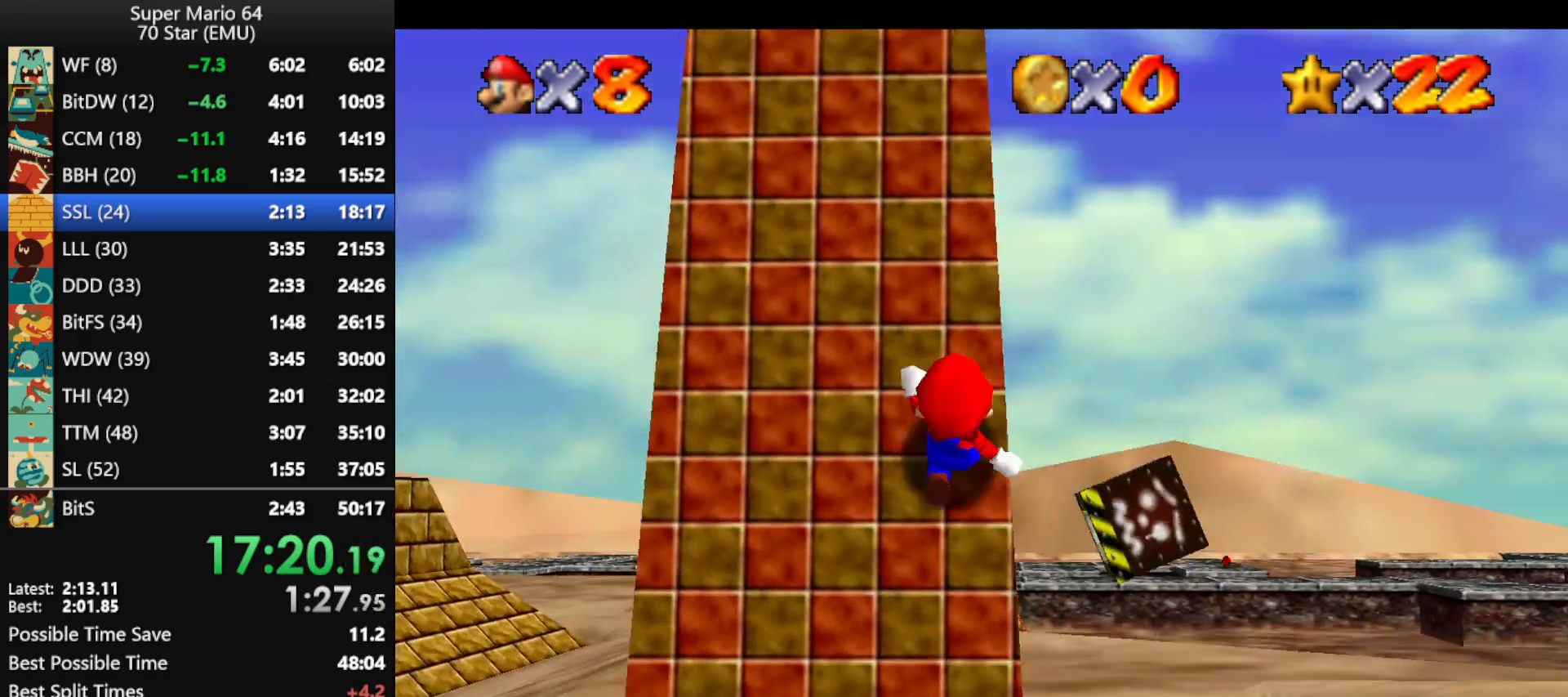
{"buttons": ["A", "Z"], "left_stick": "up", "events": [[467, "Z", "down"], [500, "A", "down"]]}